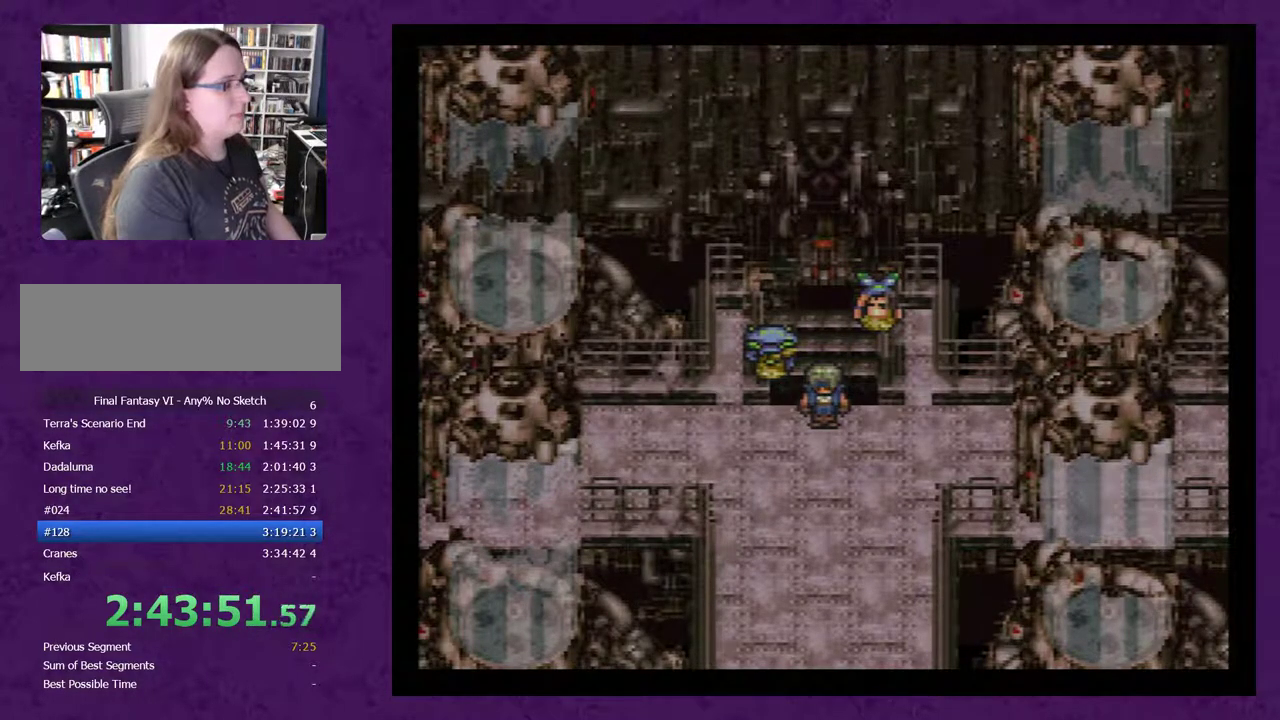
Gameplay with a controller (Nintendo layout); each line is a JSON object with the inputs held at the frame after it. "events" lists button and stick changes between this image and that frame as [ms after this image, input, new state], when the widget could be followed in between. Not read: L3 R3.
{"buttons": [], "events": [[400, "A", "down"], [483, "A", "up"]]}
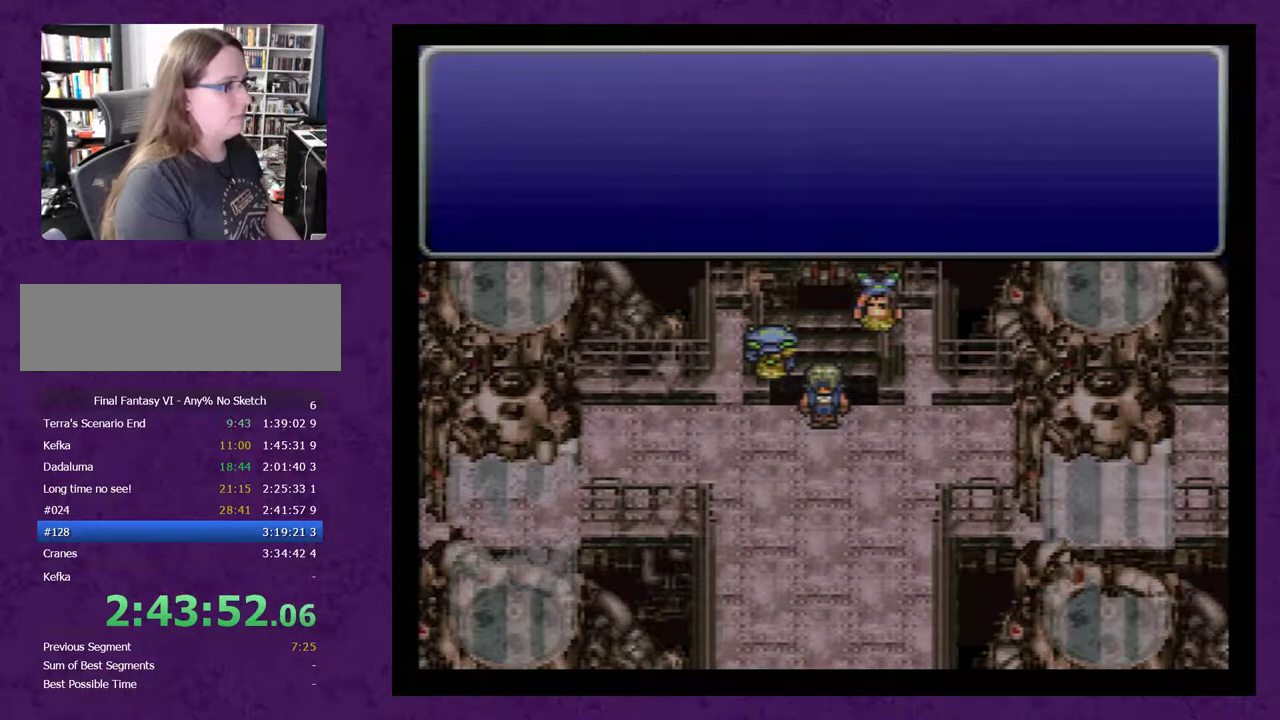
{"buttons": ["A"], "events": [[50, "A", "down"], [117, "A", "up"], [167, "A", "down"], [267, "A", "up"], [367, "A", "down"], [417, "A", "up"], [483, "A", "down"]]}
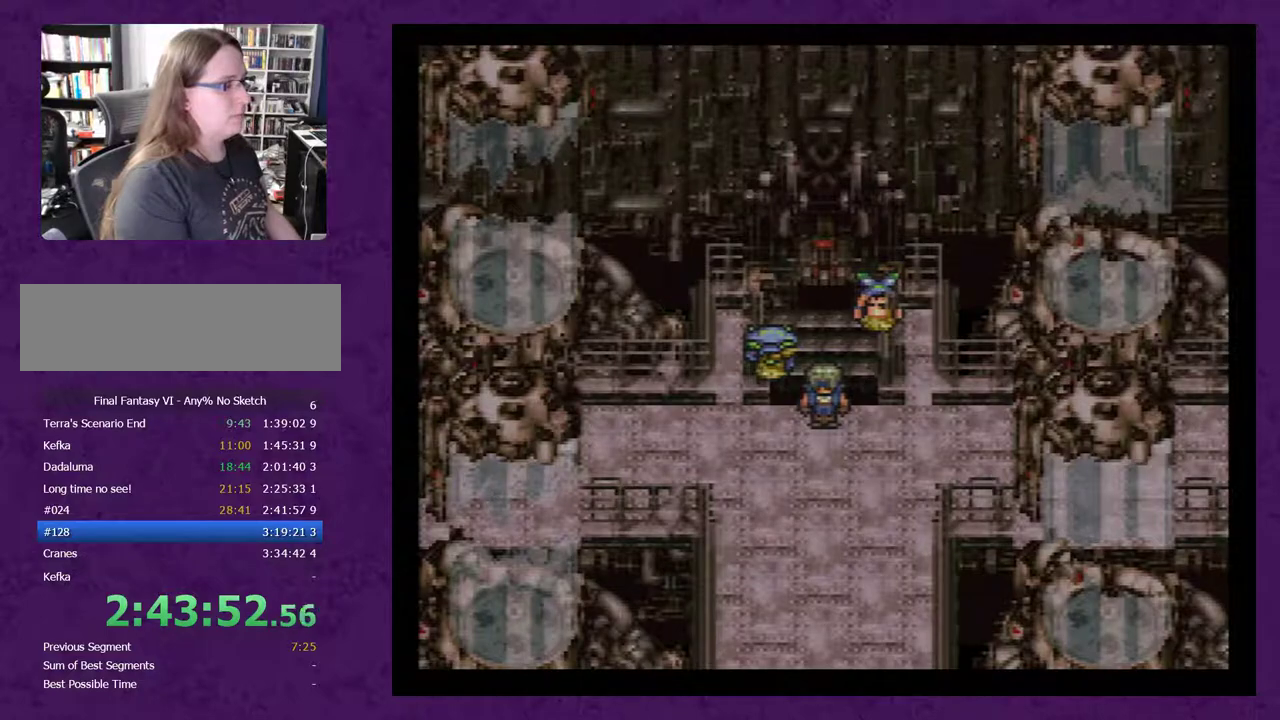
{"buttons": ["A"], "events": [[83, "A", "up"], [133, "A", "down"], [233, "A", "up"], [333, "A", "down"], [383, "A", "up"], [483, "A", "down"]]}
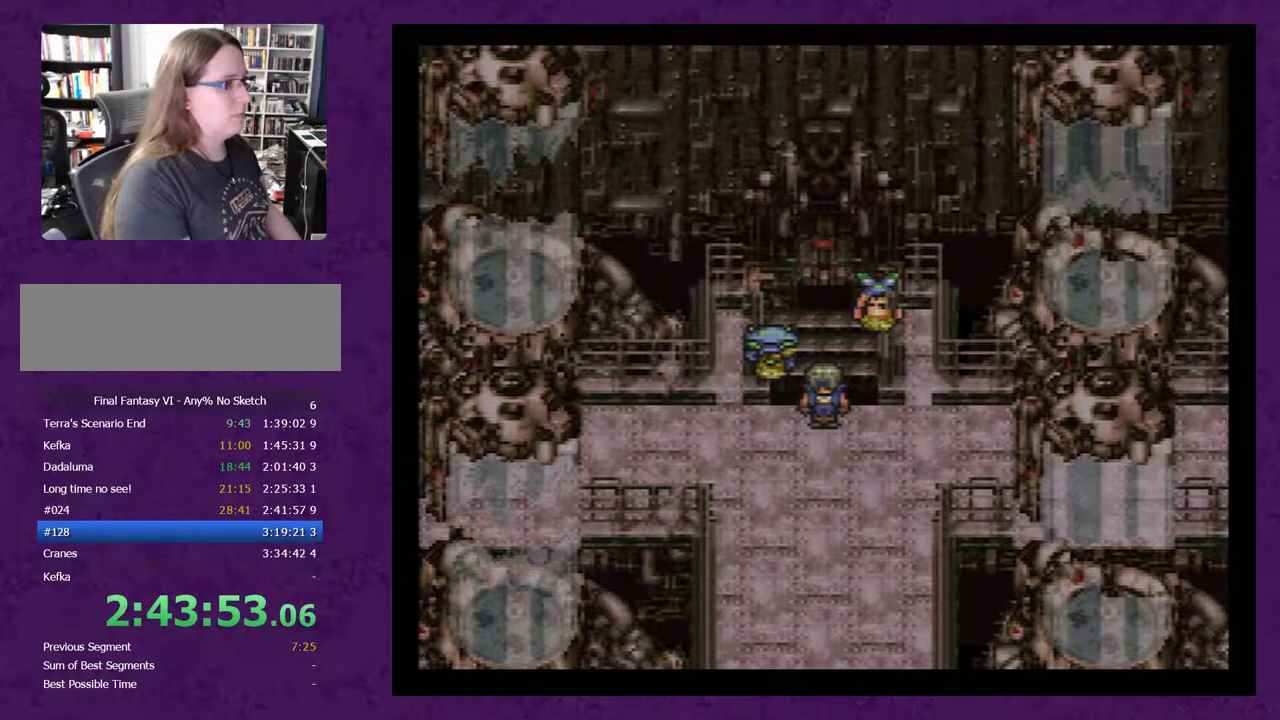
{"buttons": [], "events": [[100, "A", "up"], [167, "A", "down"], [233, "A", "up"], [333, "A", "down"], [417, "A", "up"]]}
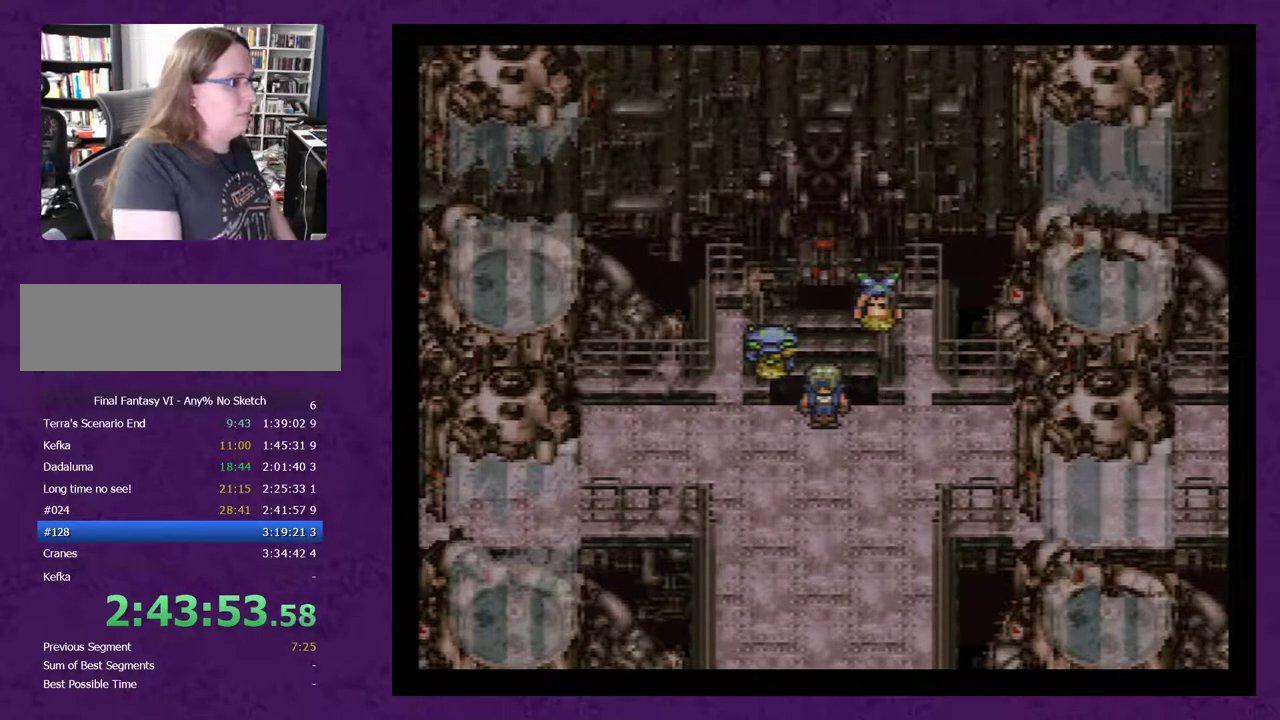
{"buttons": [], "events": [[17, "A", "down"], [100, "A", "up"], [167, "A", "down"], [267, "A", "up"], [350, "A", "down"], [450, "A", "up"]]}
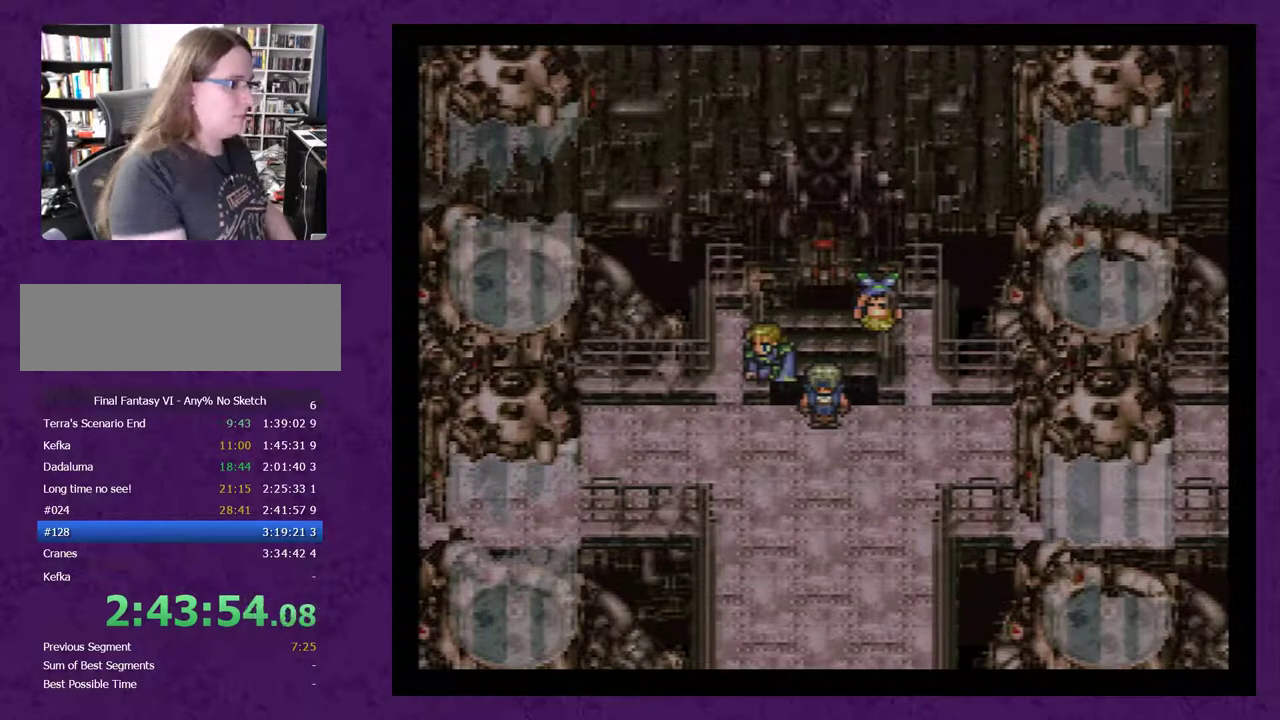
{"buttons": [], "events": [[17, "A", "down"], [100, "A", "up"], [167, "A", "down"], [300, "A", "up"], [350, "A", "down"], [450, "A", "up"]]}
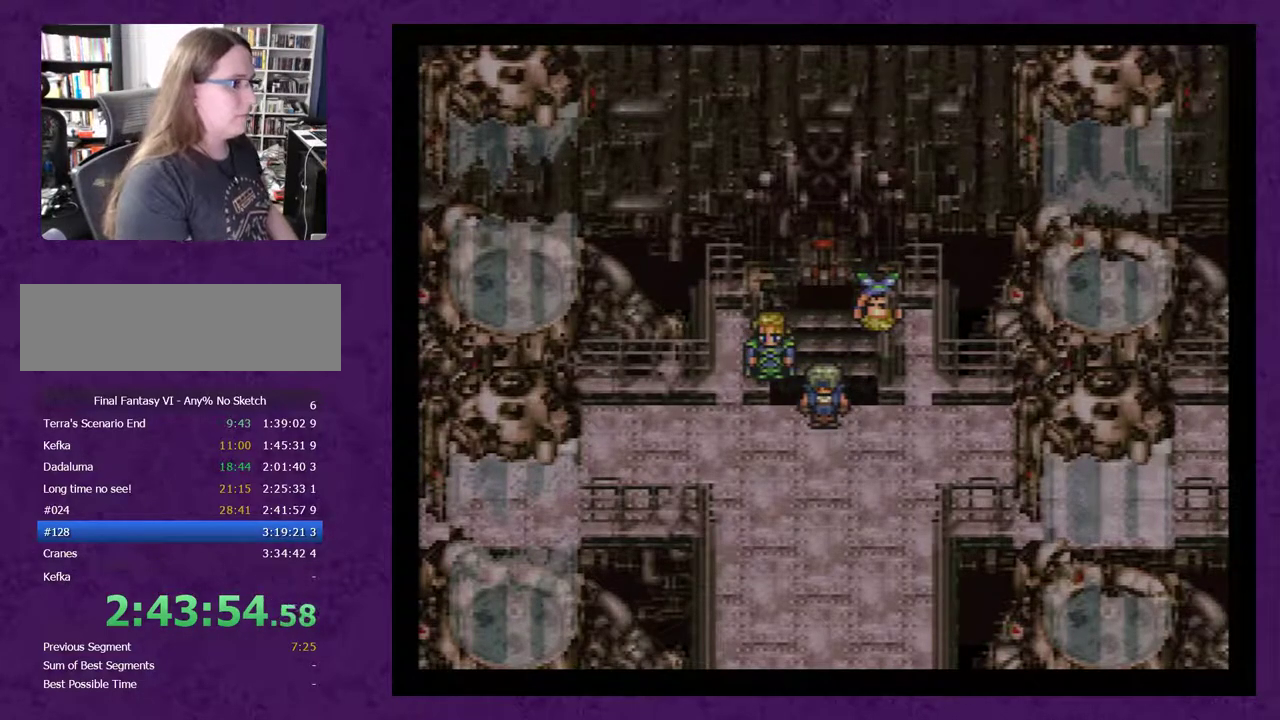
{"buttons": ["A"], "events": [[17, "A", "down"], [100, "A", "up"], [167, "A", "down"], [200, "A", "up"], [317, "A", "down"], [383, "A", "up"], [450, "A", "down"]]}
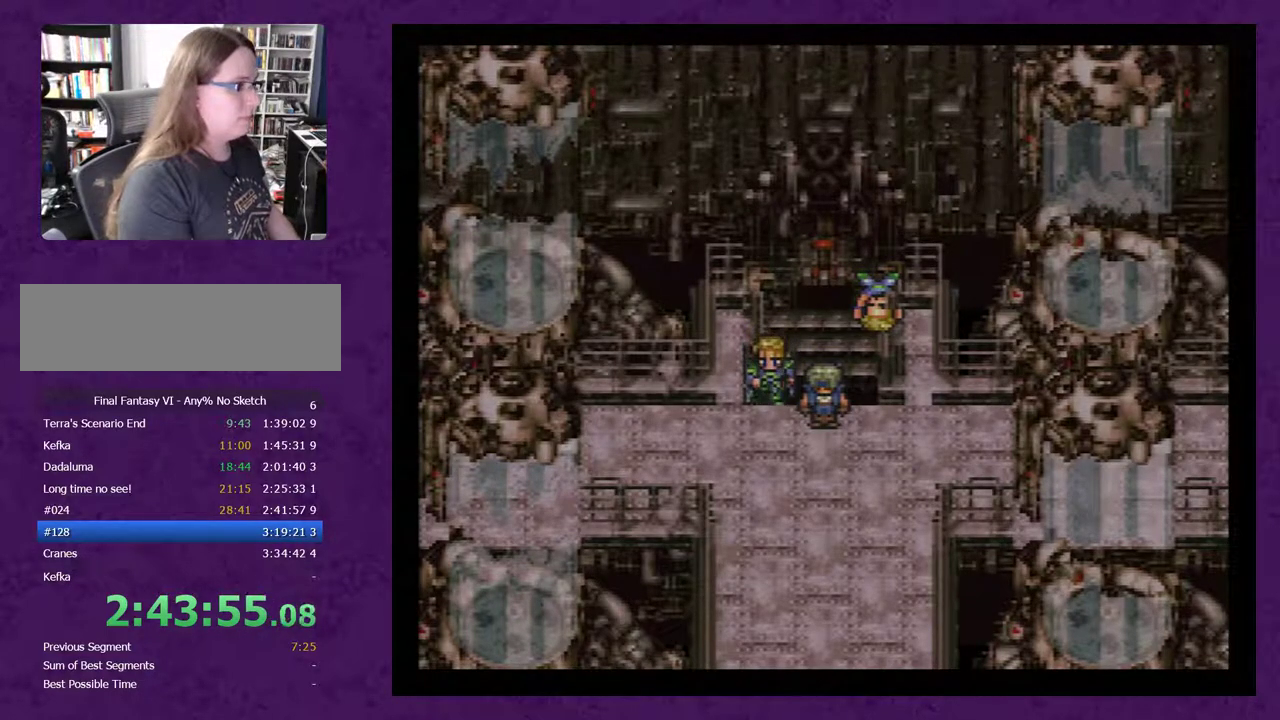
{"buttons": ["A"], "events": [[67, "A", "up"], [133, "A", "down"], [233, "A", "up"], [283, "A", "down"], [383, "A", "up"], [467, "A", "down"]]}
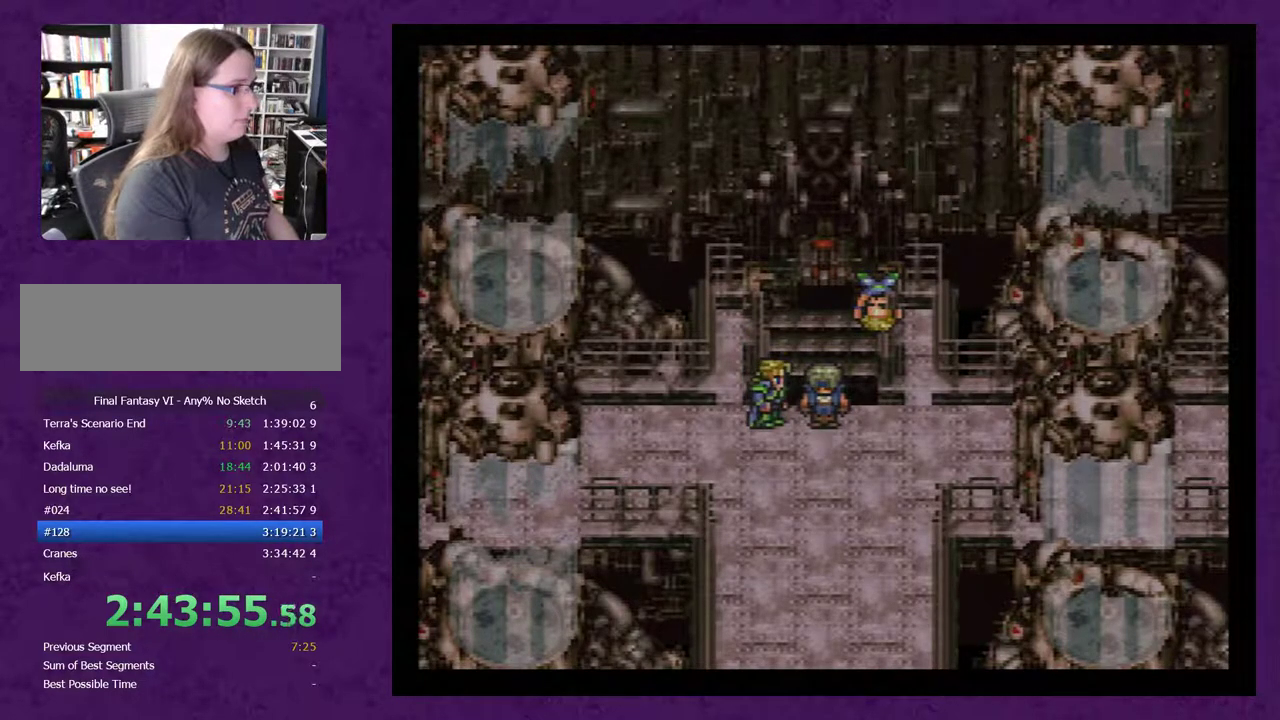
{"buttons": ["A"], "events": [[33, "A", "up"], [100, "A", "down"], [183, "A", "up"], [283, "A", "down"], [367, "A", "up"], [467, "A", "down"]]}
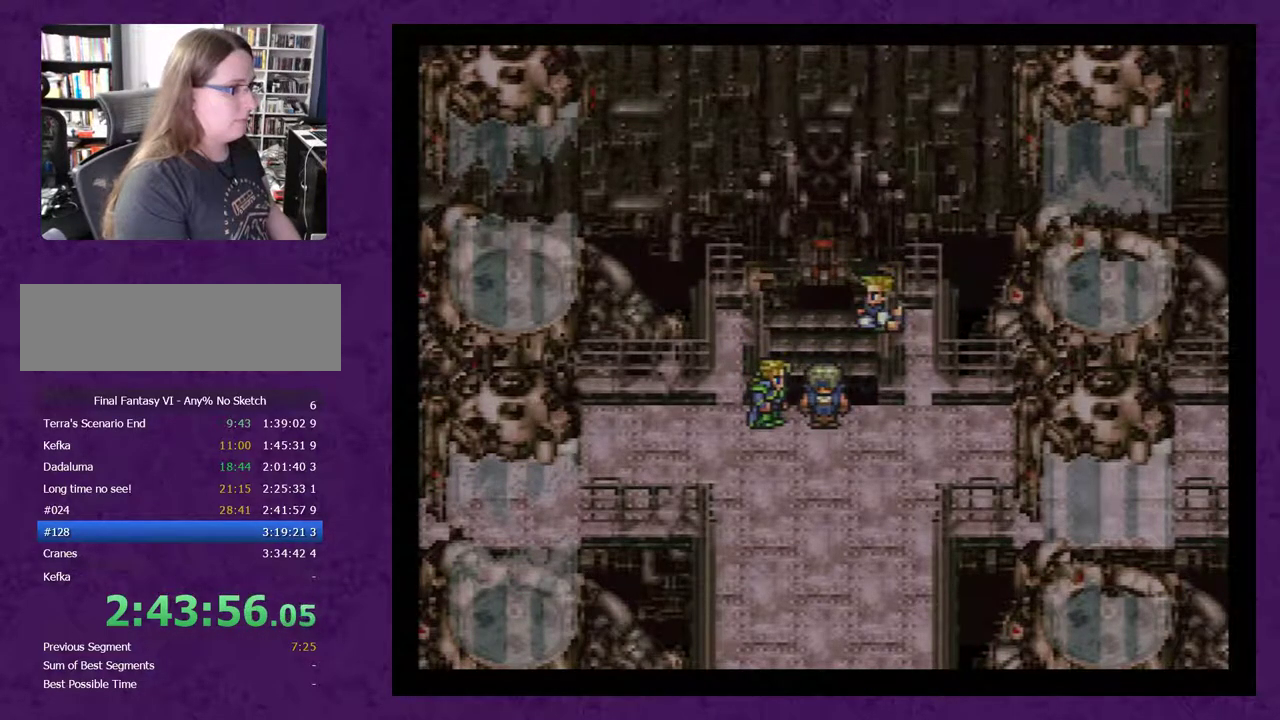
{"buttons": ["A"], "events": [[33, "A", "up"], [117, "A", "down"], [183, "A", "up"], [267, "A", "down"], [367, "A", "up"], [467, "A", "down"]]}
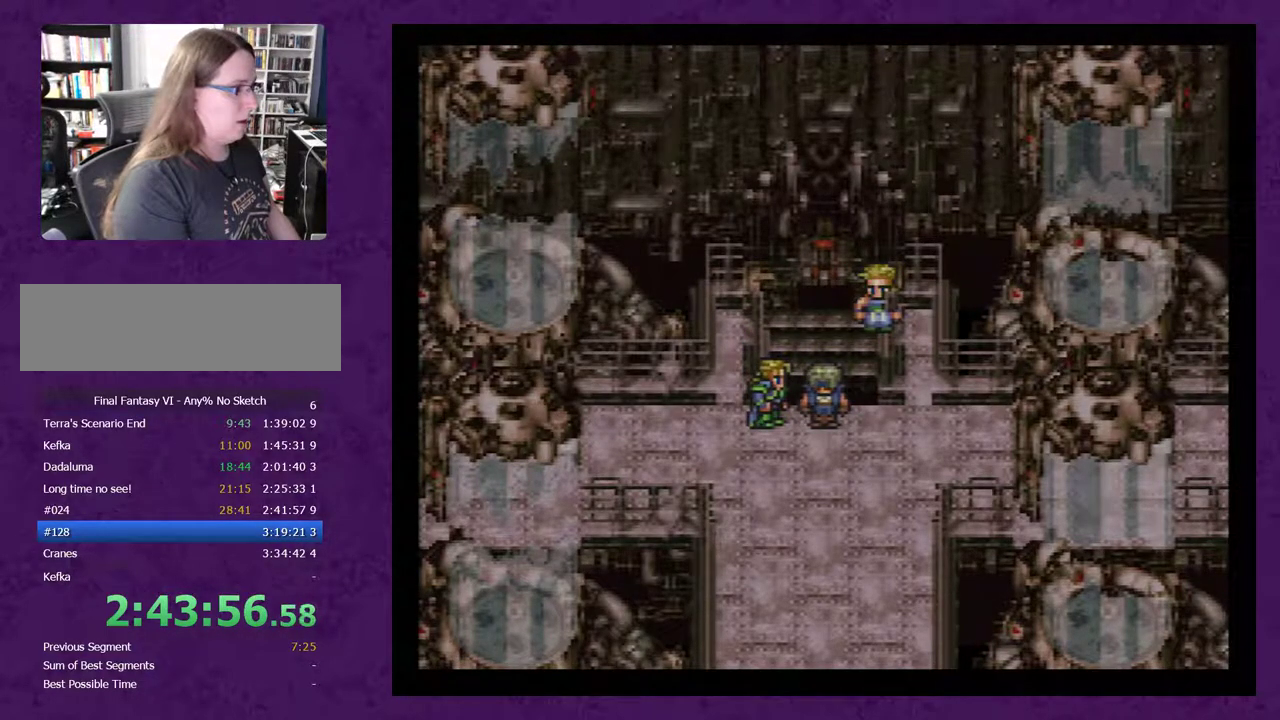
{"buttons": [], "events": [[50, "A", "up"], [150, "A", "down"], [267, "A", "up"], [333, "A", "down"], [417, "A", "up"]]}
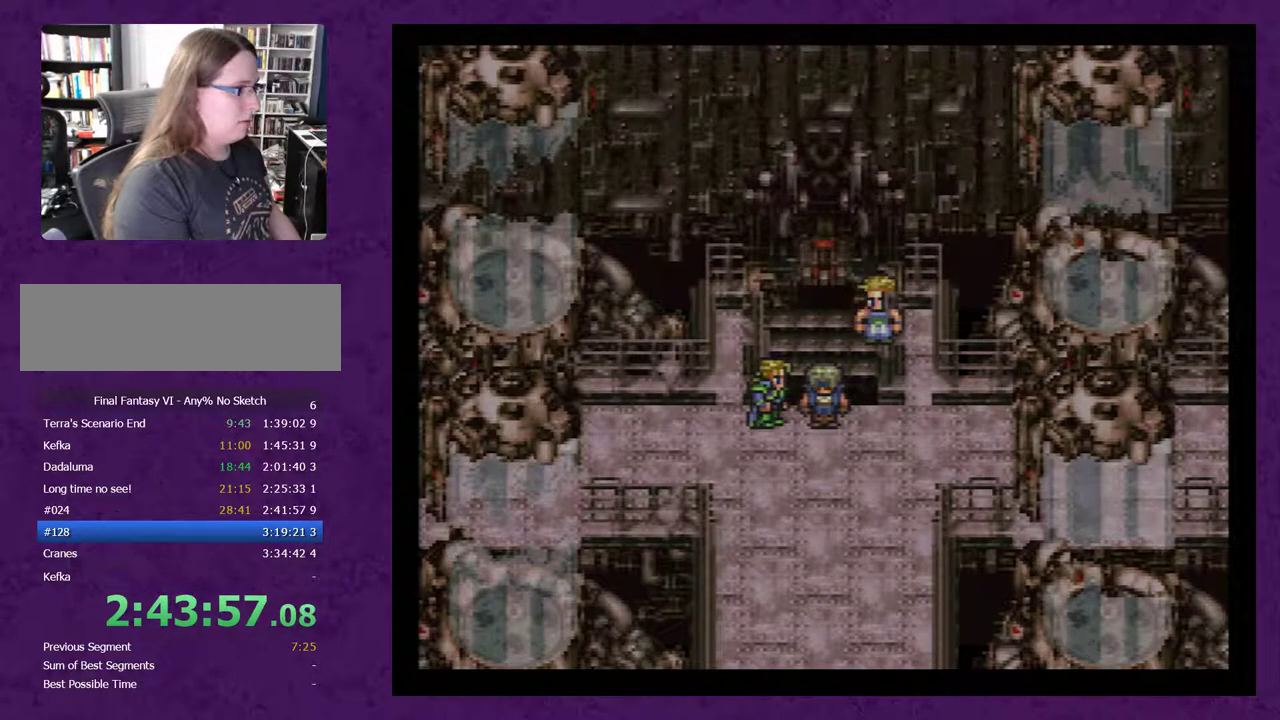
{"buttons": [], "events": [[17, "A", "down"], [117, "A", "up"], [200, "A", "down"], [300, "A", "up"], [383, "A", "down"], [450, "A", "up"]]}
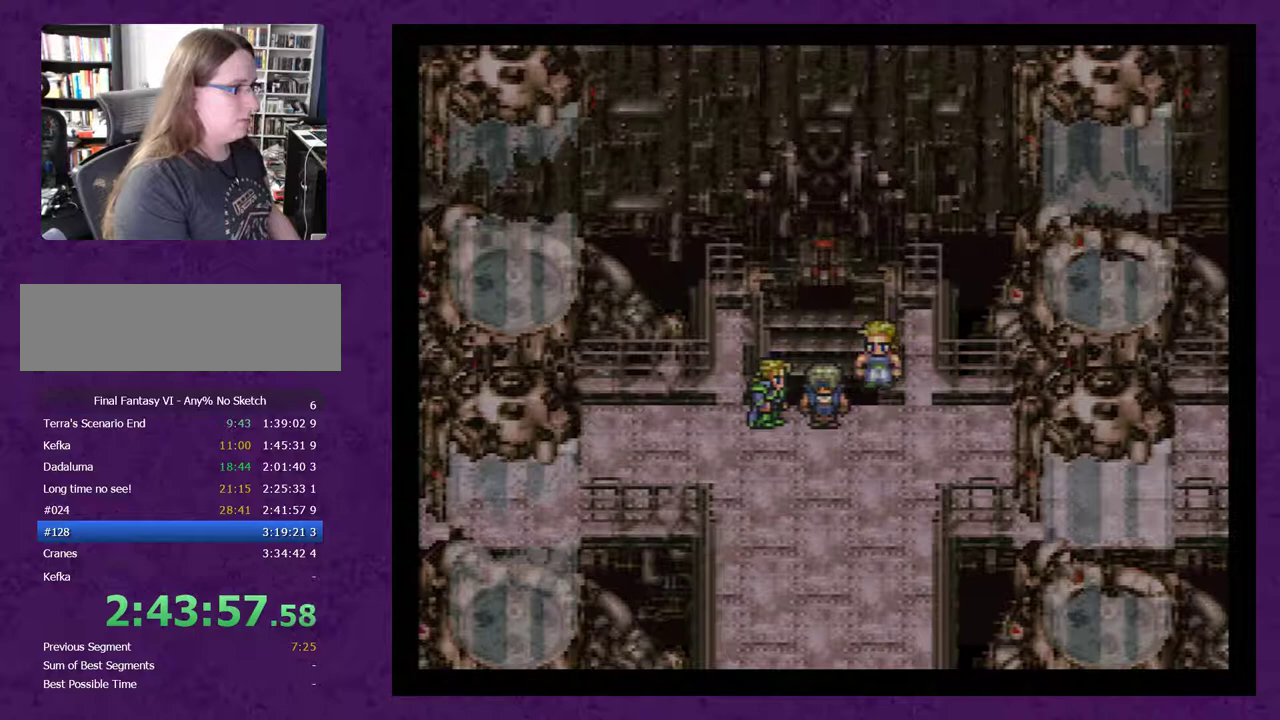
{"buttons": [], "events": [[17, "A", "down"], [133, "A", "up"], [233, "A", "down"], [317, "A", "up"], [383, "A", "down"], [467, "A", "up"]]}
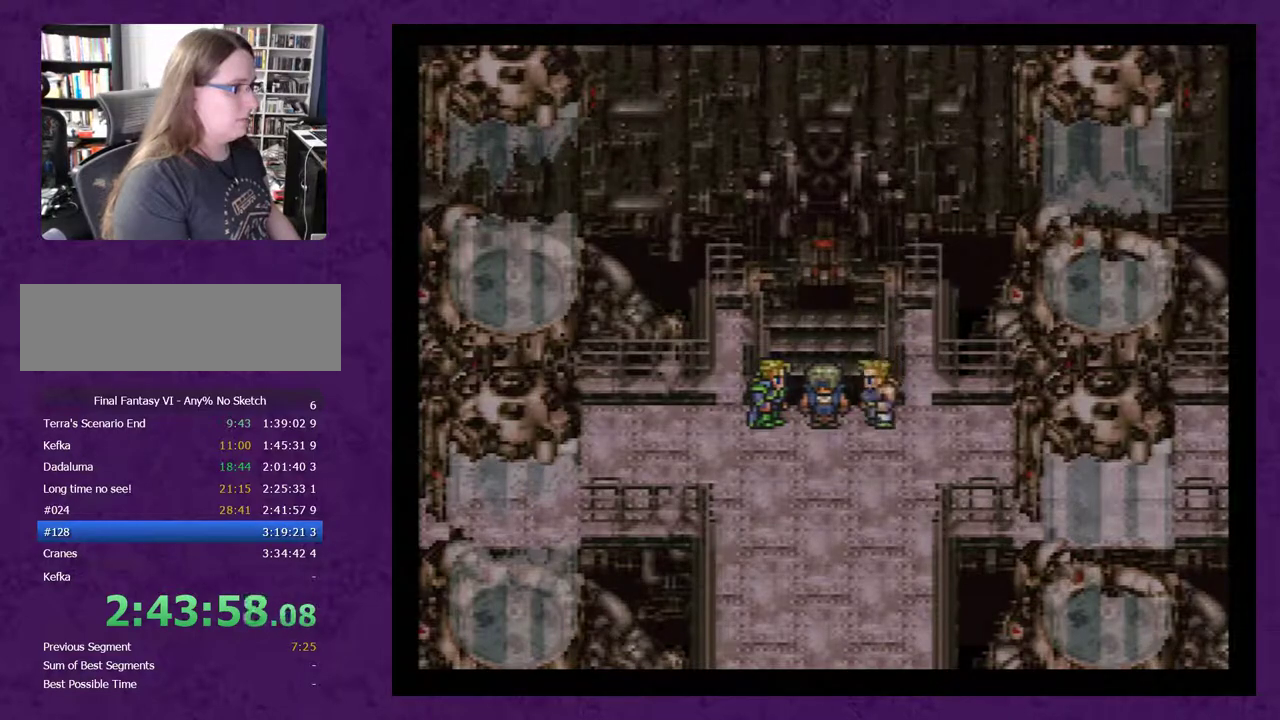
{"buttons": [], "events": [[33, "A", "down"], [133, "A", "up"], [217, "A", "down"], [283, "A", "up"], [350, "A", "down"], [467, "A", "up"]]}
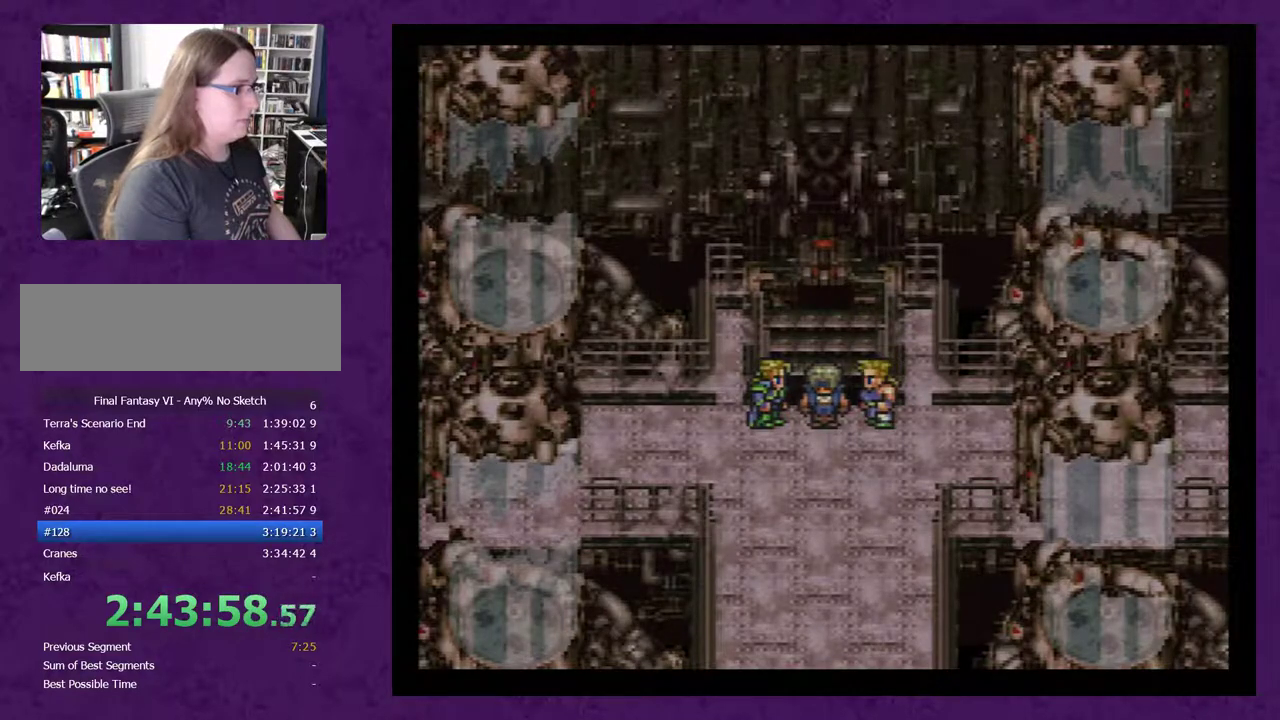
{"buttons": [], "events": [[33, "A", "down"], [150, "A", "up"], [217, "A", "down"], [300, "A", "up"], [400, "A", "down"], [483, "A", "up"]]}